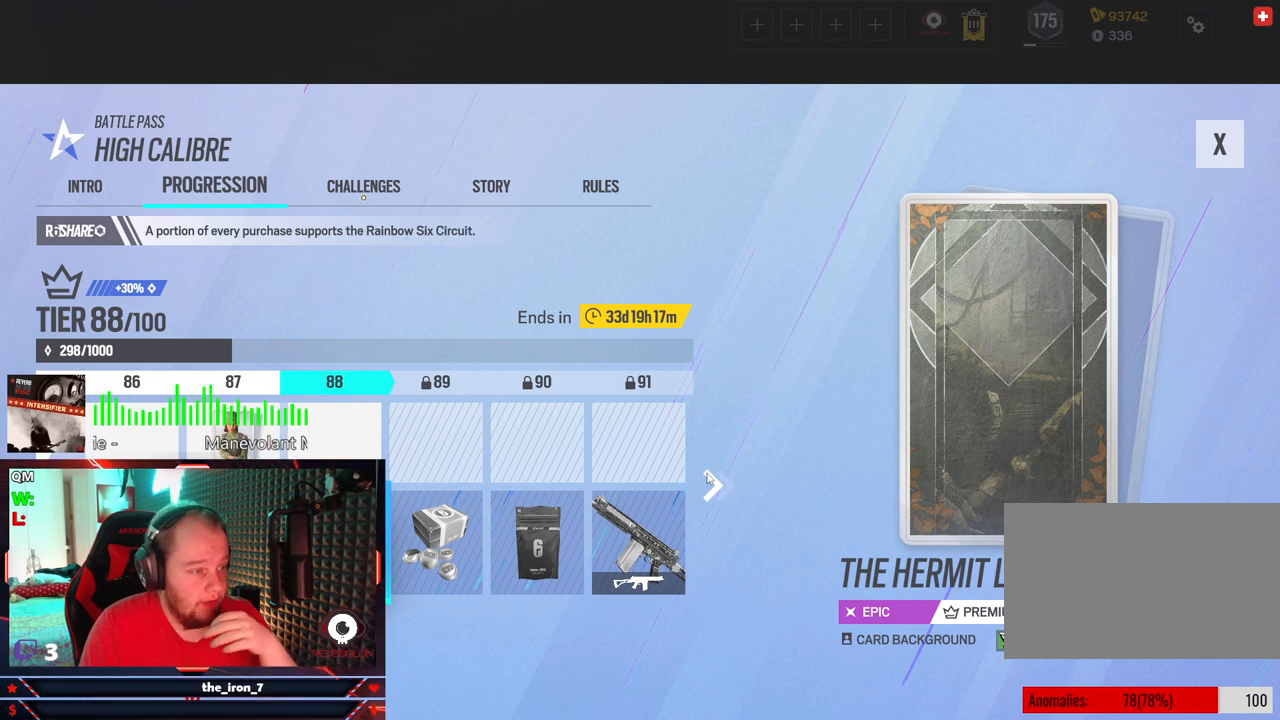
Gameplay with keyboard and mouse; each line is a JSON object with the keys and mouse buttons held at the frame after it. "events" lists presses ("down") and releases ("up") of "1", "2", "3", "4", "5", "a", "alt", "c", "caps_lock", "ctrl", "d", "e", "f", "g", "q", "r", "s", "shift", "space", "t", "tab", "v", "w", "x", "z", "mouse_left", "mouse_wheel" and "mouse_right" between this image and that frame as [ms after this image, input, new state], when the widget could be followed in between. "mouse_left", "mouse_wheel", "mouse_right" = the "left", "wheel", "right" buttons of the "mouse" list. No other keys are recorded. "wheel" means that the mouse wheel is clicked or scrolled. Not read: mouse_move.
{"keys": [], "mouse": [], "events": [[21, "mouse_left", "up"]]}
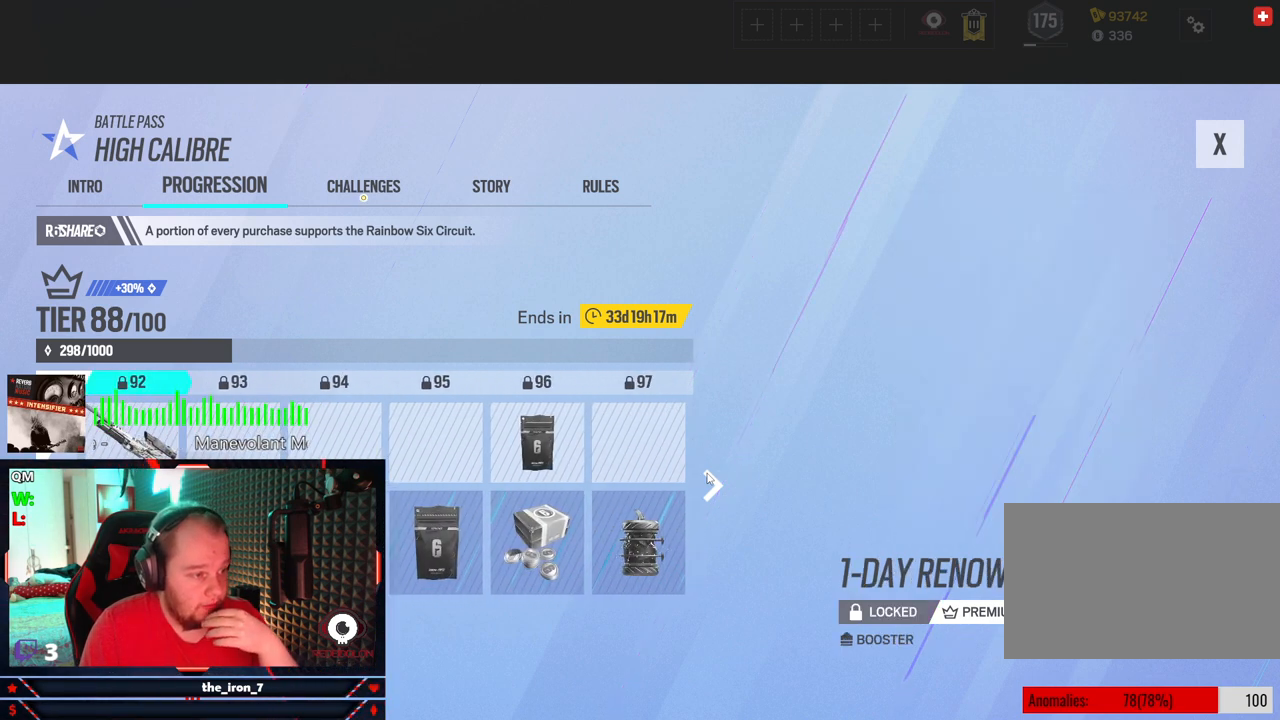
{"keys": [], "mouse": [], "events": []}
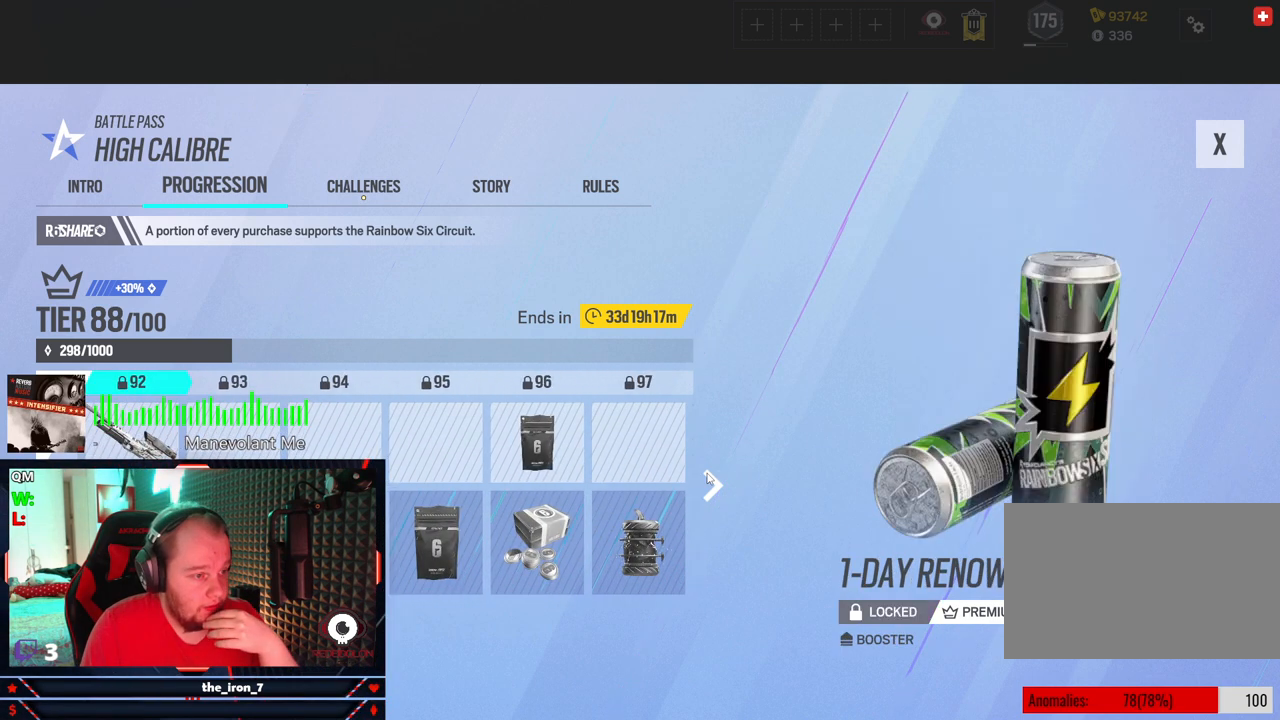
{"keys": [], "mouse": ["left"], "events": [[479, "mouse_left", "down"]]}
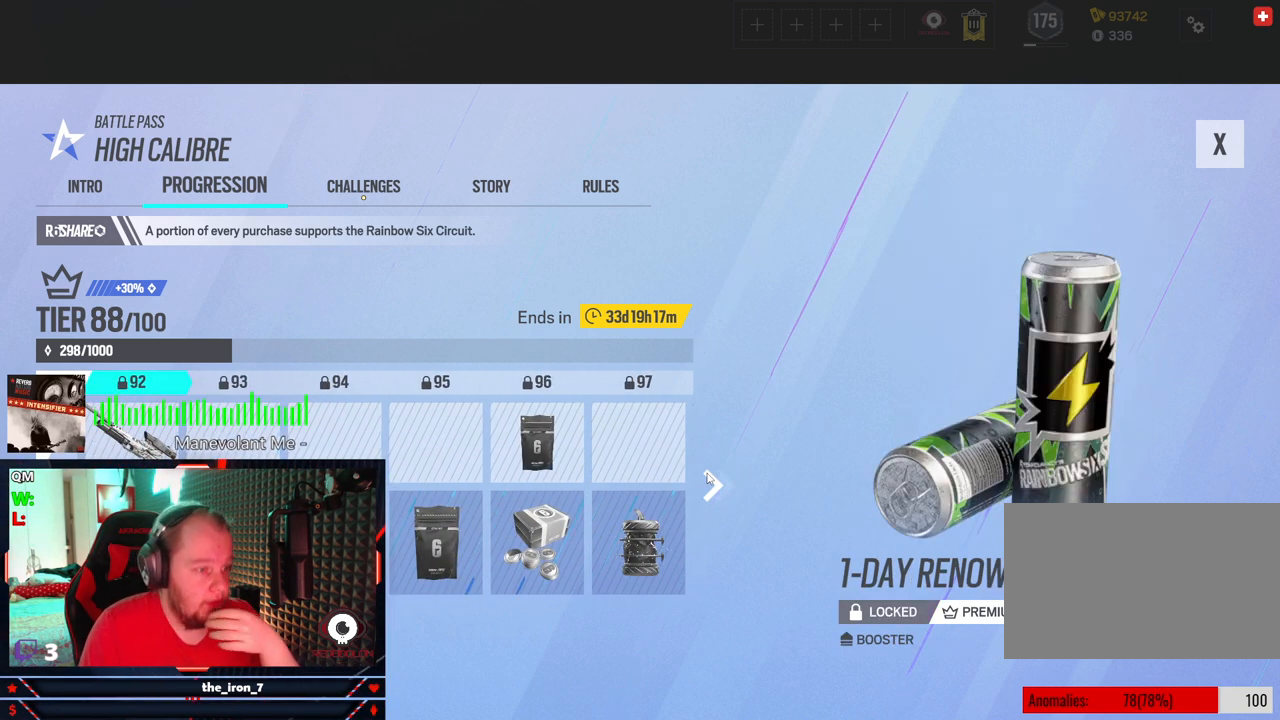
{"keys": [], "mouse": [], "events": [[21, "mouse_left", "up"]]}
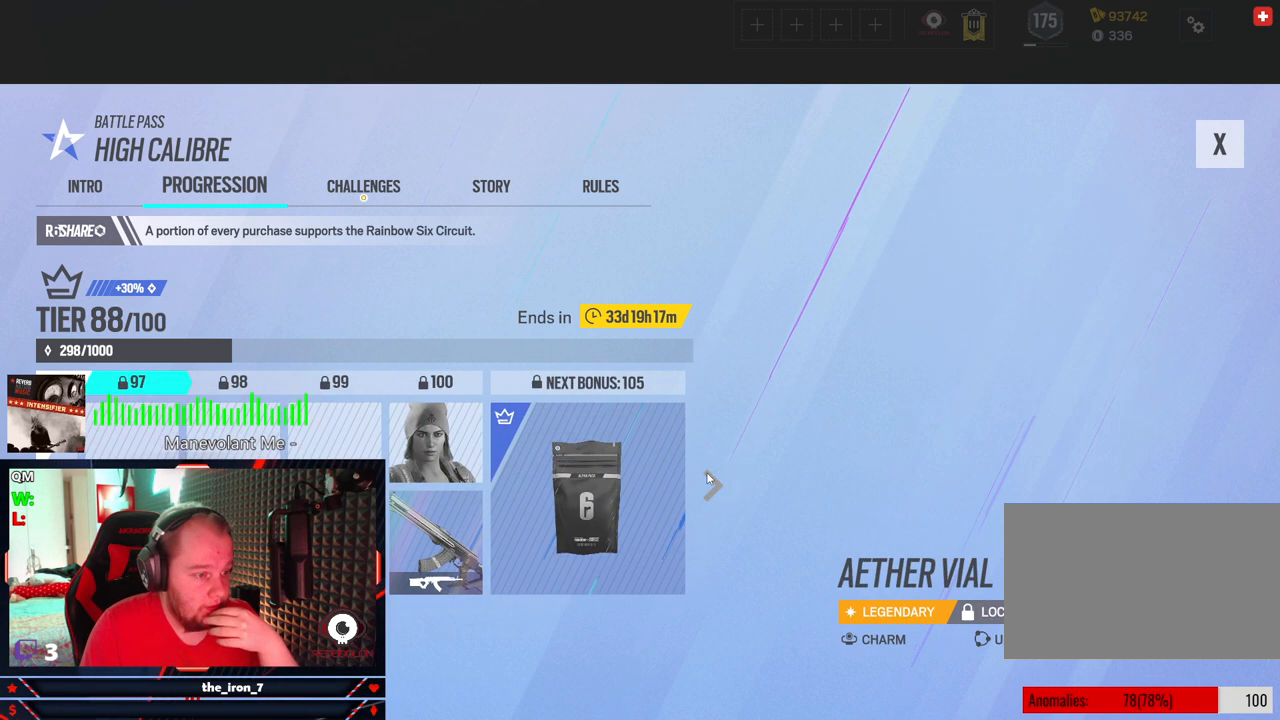
{"keys": [], "mouse": [], "events": []}
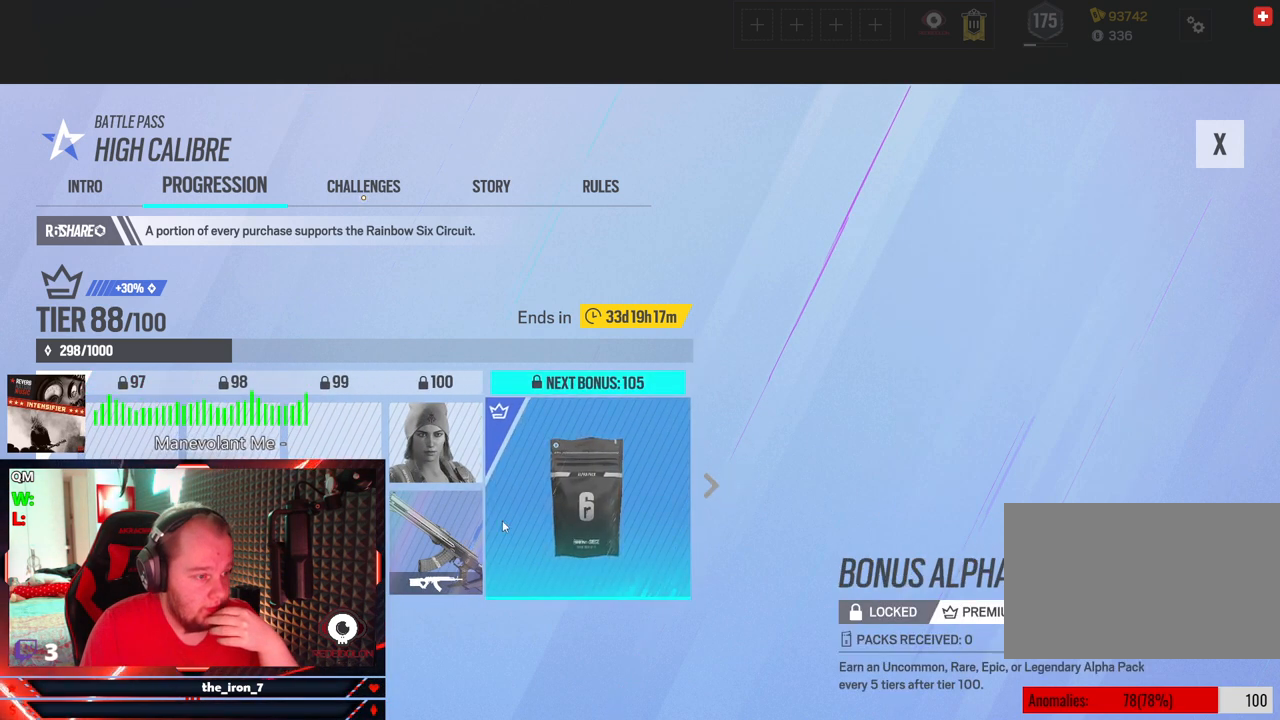
{"keys": [], "mouse": [], "events": []}
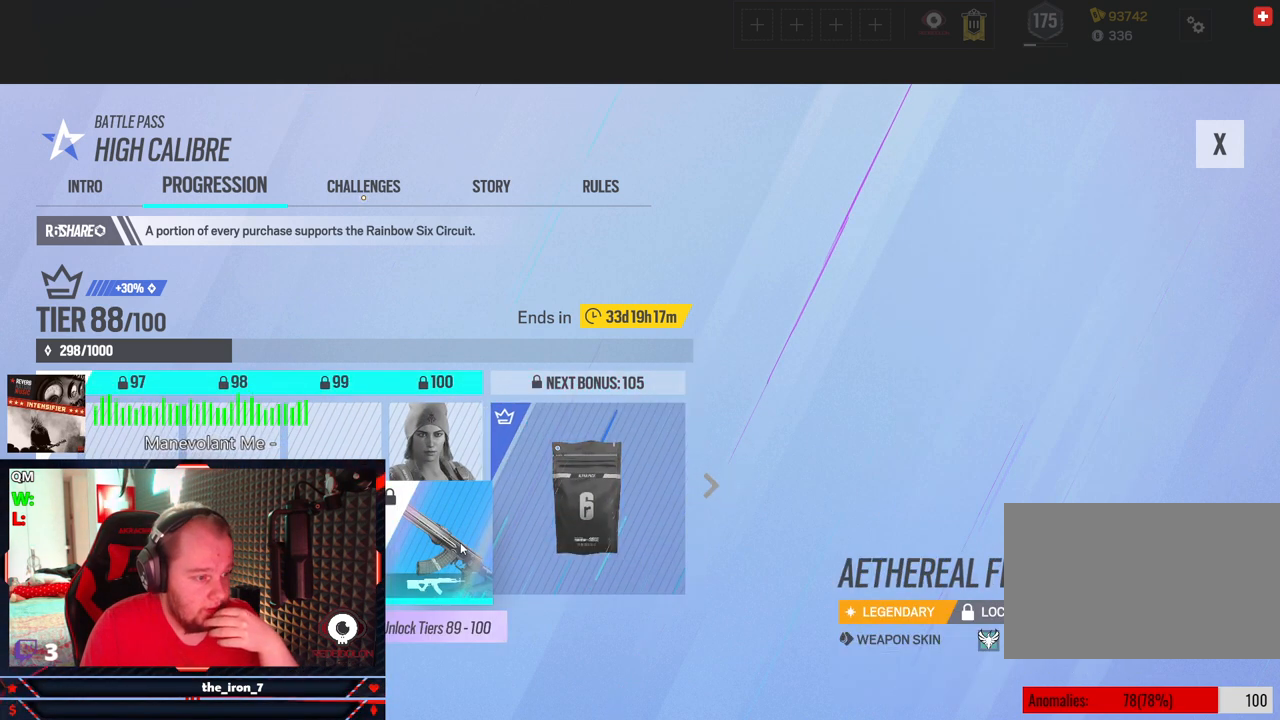
{"keys": [], "mouse": [], "events": []}
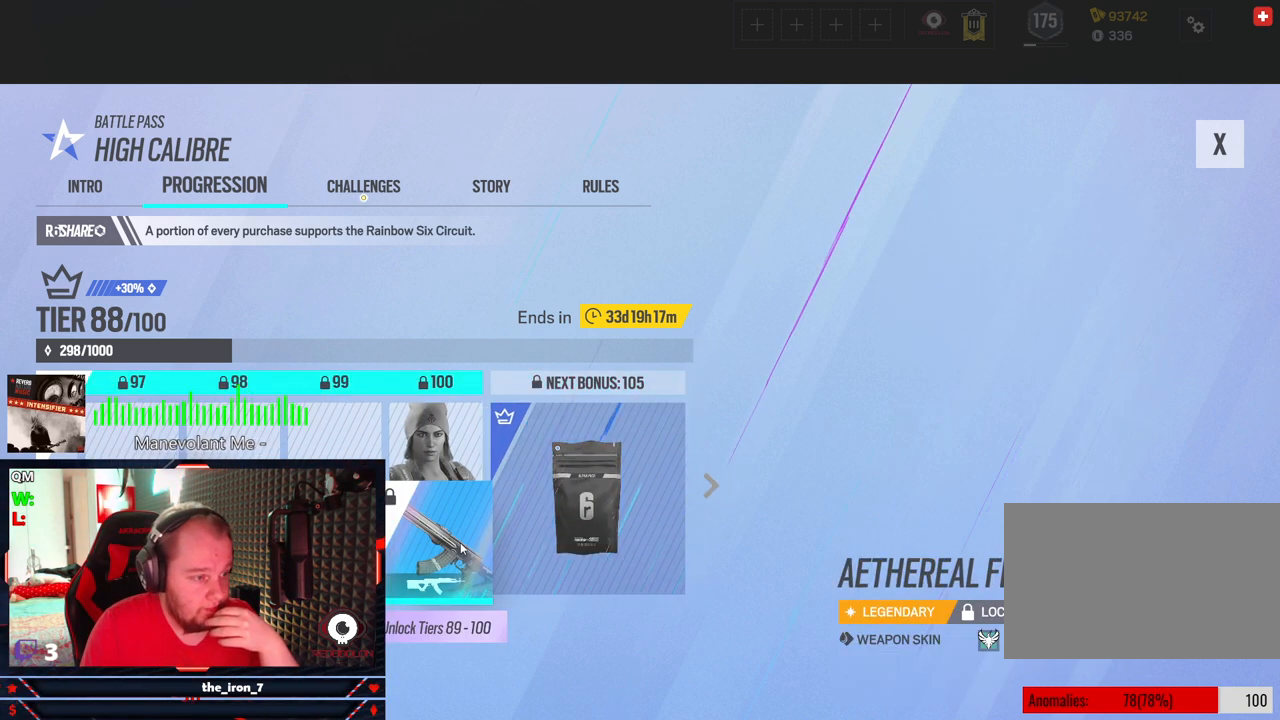
{"keys": [], "mouse": [], "events": []}
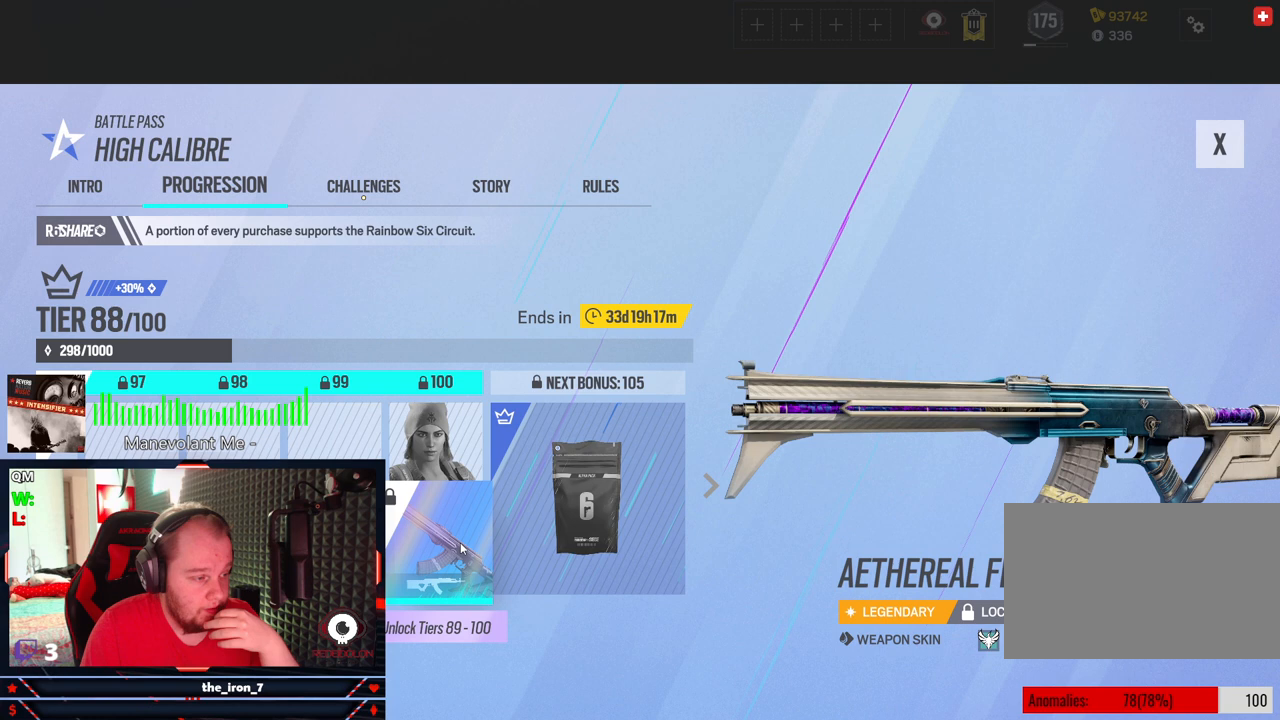
{"keys": [], "mouse": [], "events": []}
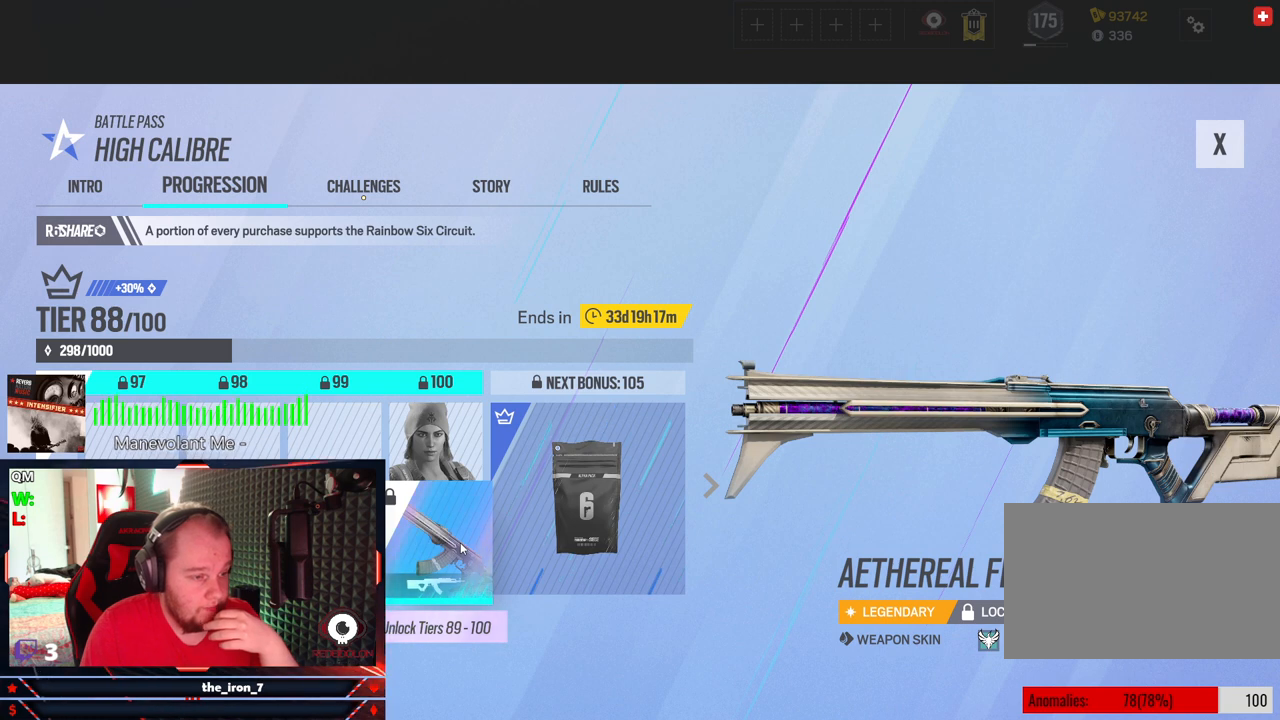
{"keys": [], "mouse": [], "events": []}
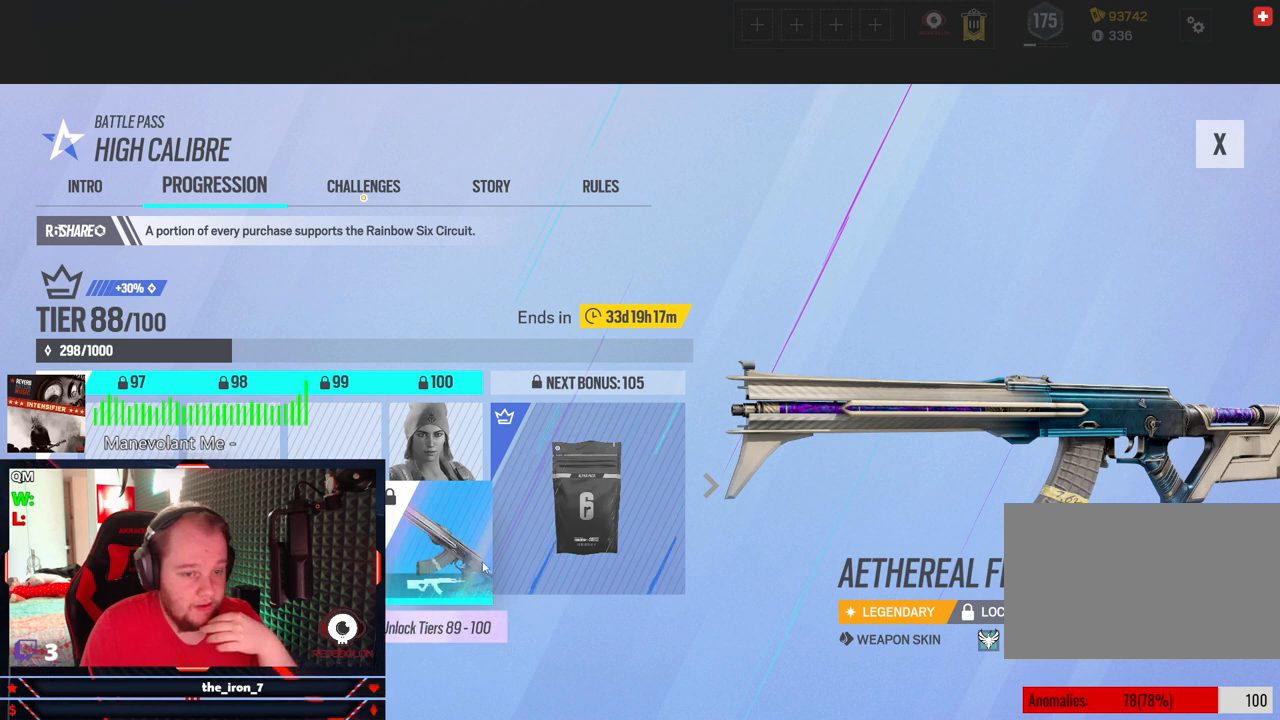
{"keys": [], "mouse": [], "events": []}
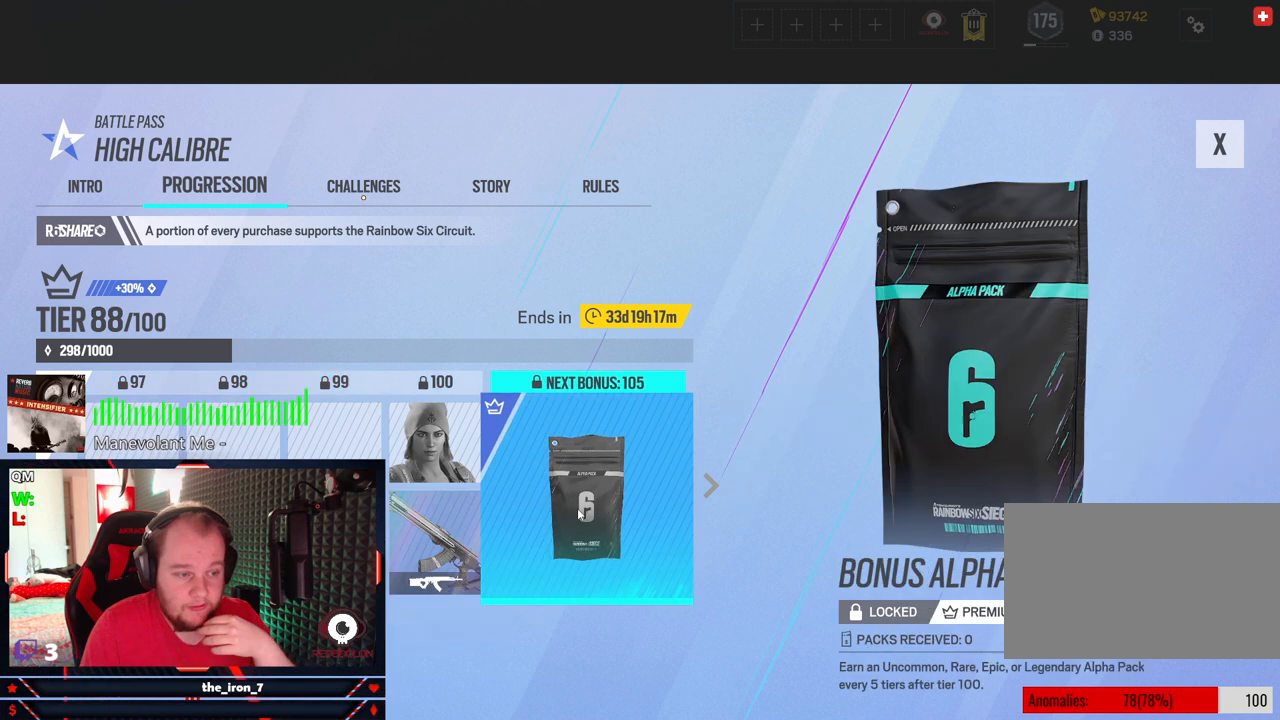
{"keys": [], "mouse": [], "events": []}
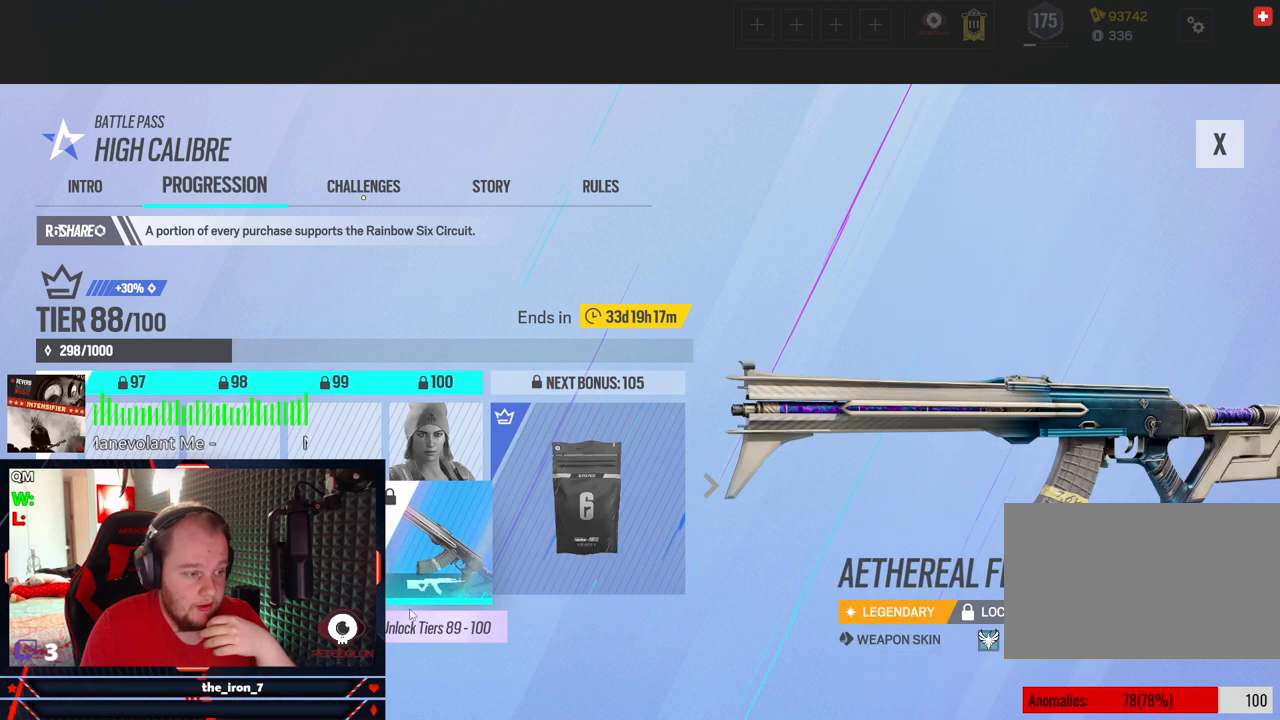
{"keys": [], "mouse": [], "events": []}
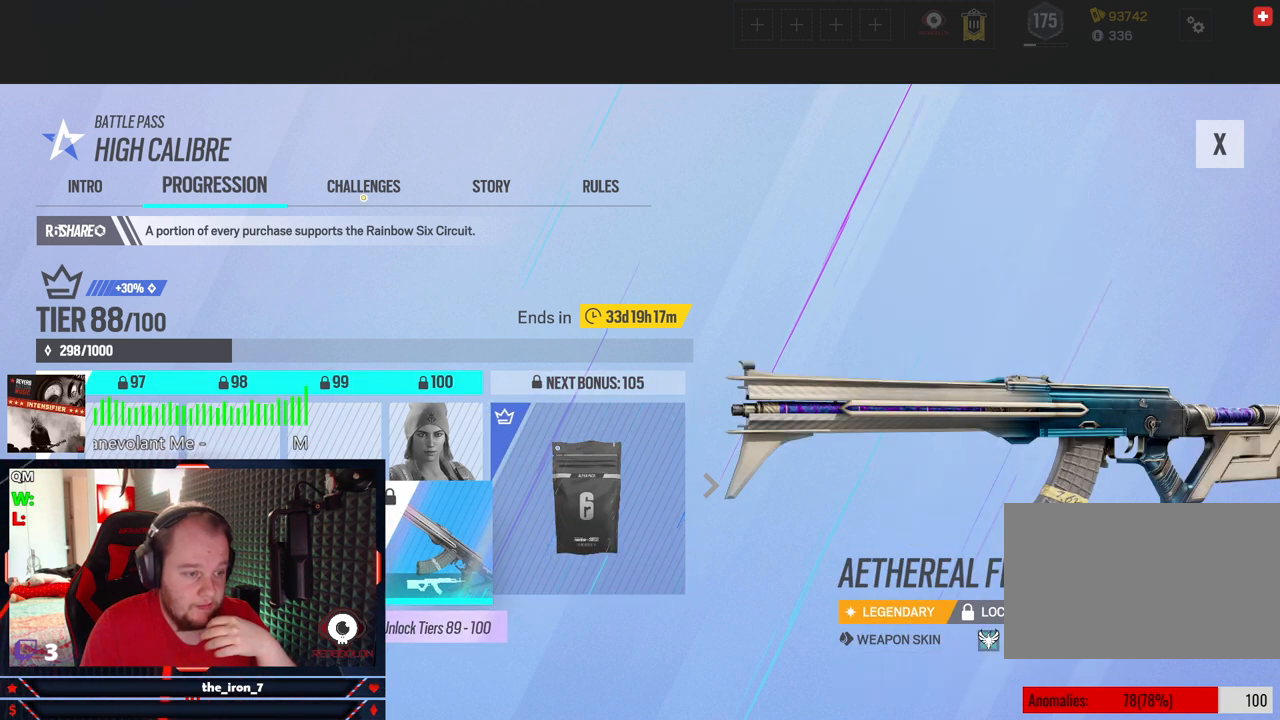
{"keys": [], "mouse": ["left"], "events": [[229, "mouse_left", "down"]]}
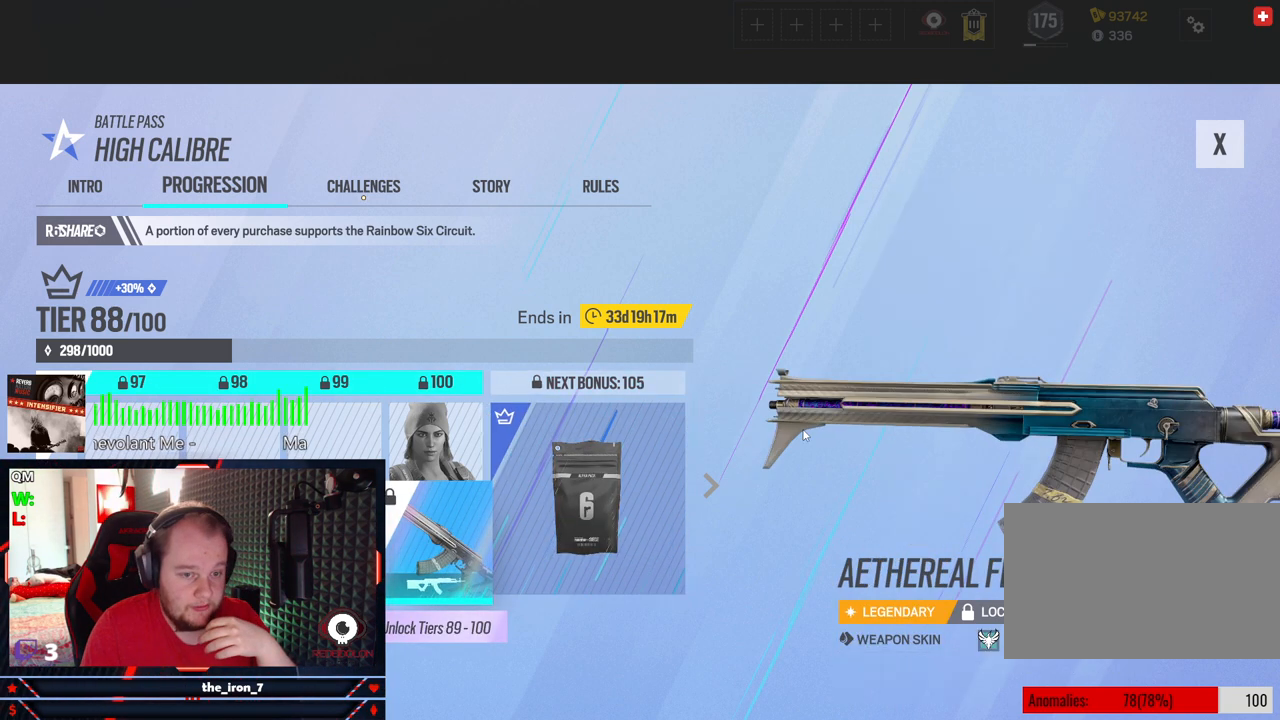
{"keys": [], "mouse": ["left"], "events": []}
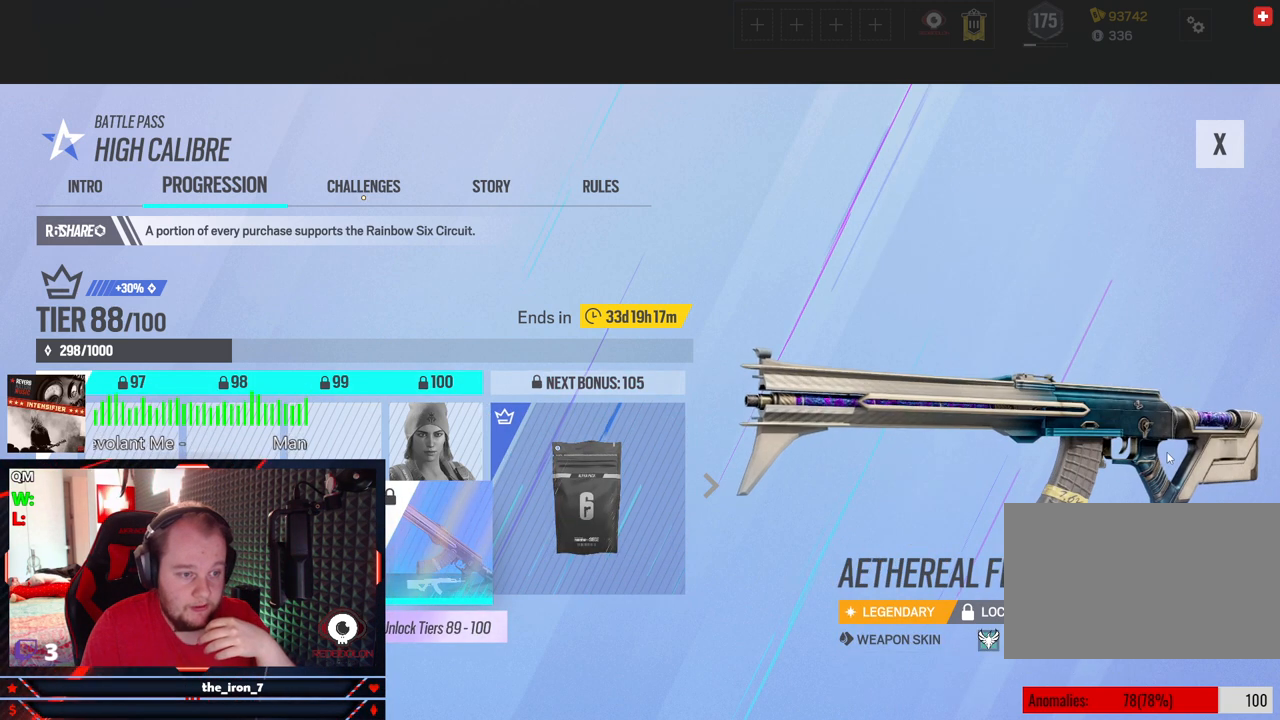
{"keys": [], "mouse": ["left"], "events": [[21, "mouse_left", "up"], [312, "mouse_left", "down"]]}